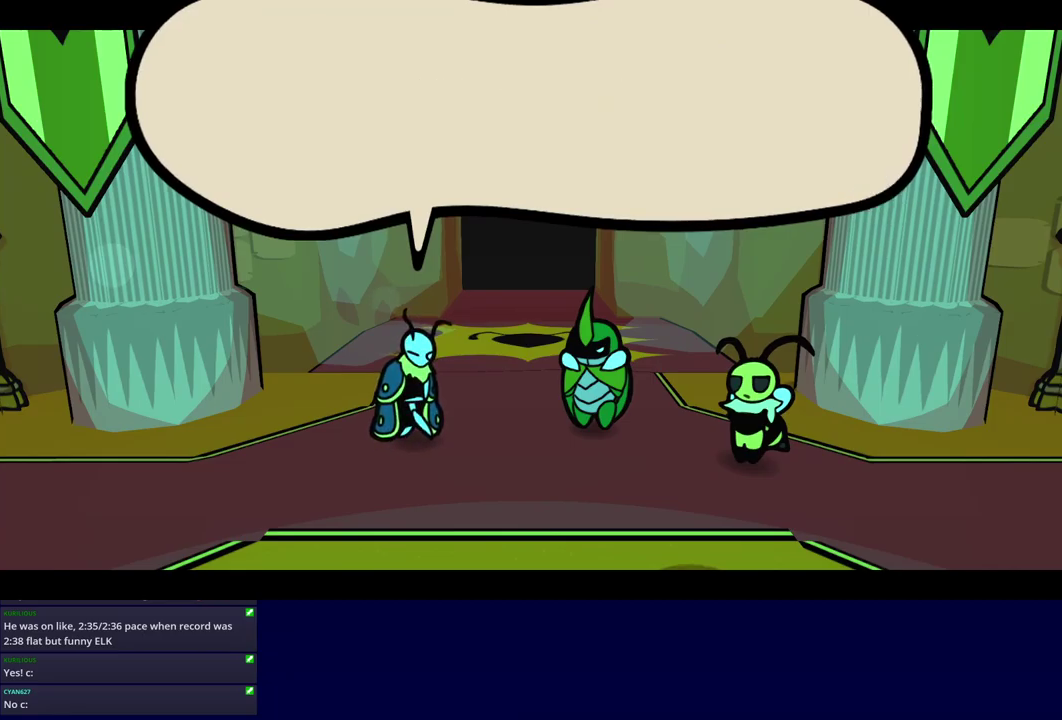
Gameplay with a controller (Nintendo layout); each line is a JSON object with the inputs held at the frame after it. "events" lists button and stick changes between this image and that frame as [ms after this image, input, new state], when the widget could be followed in between. Not read: A L3 R3.
{"buttons": ["C_RIGHT"], "left_stick": "center", "events": []}
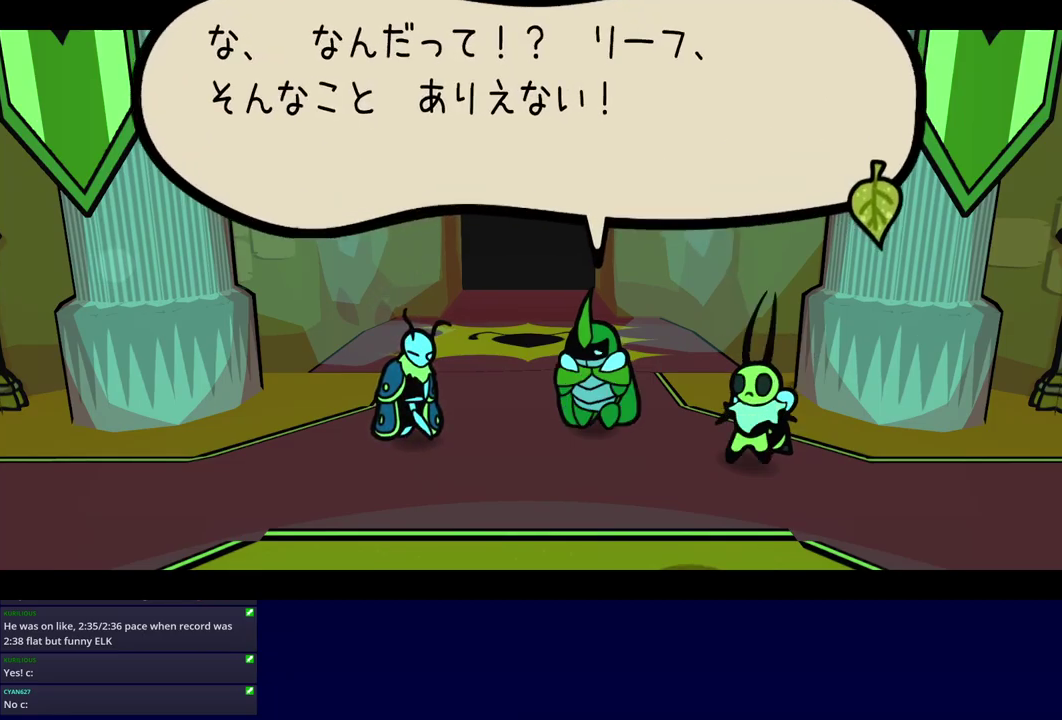
{"buttons": ["C_RIGHT"], "left_stick": "center", "events": []}
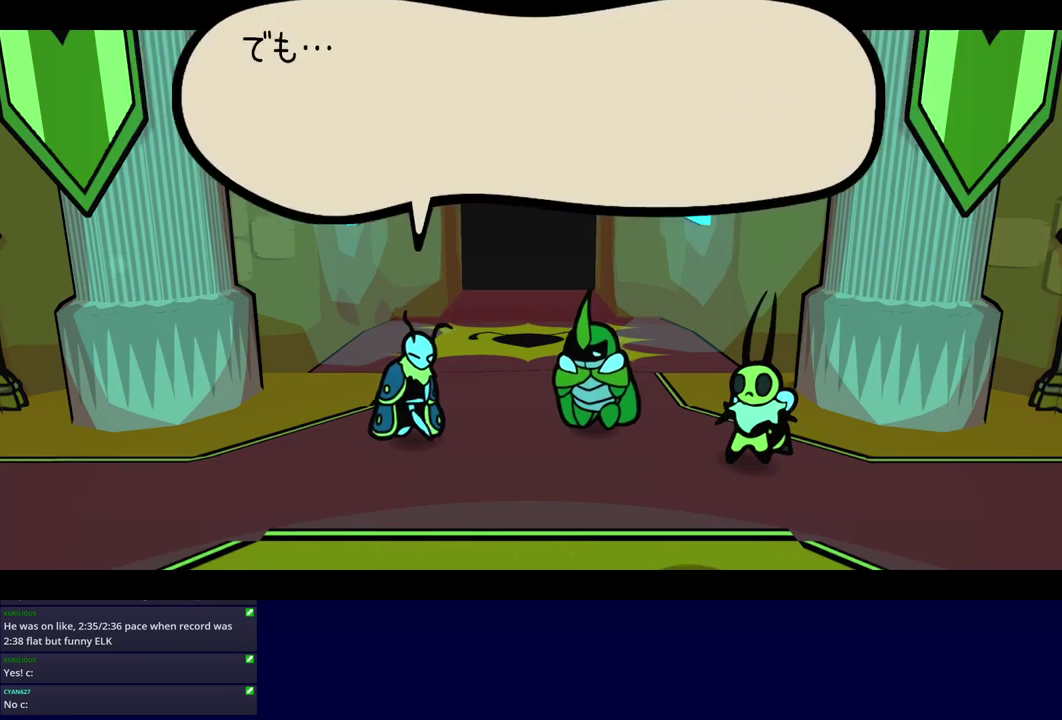
{"buttons": ["C_RIGHT"], "left_stick": "center", "events": []}
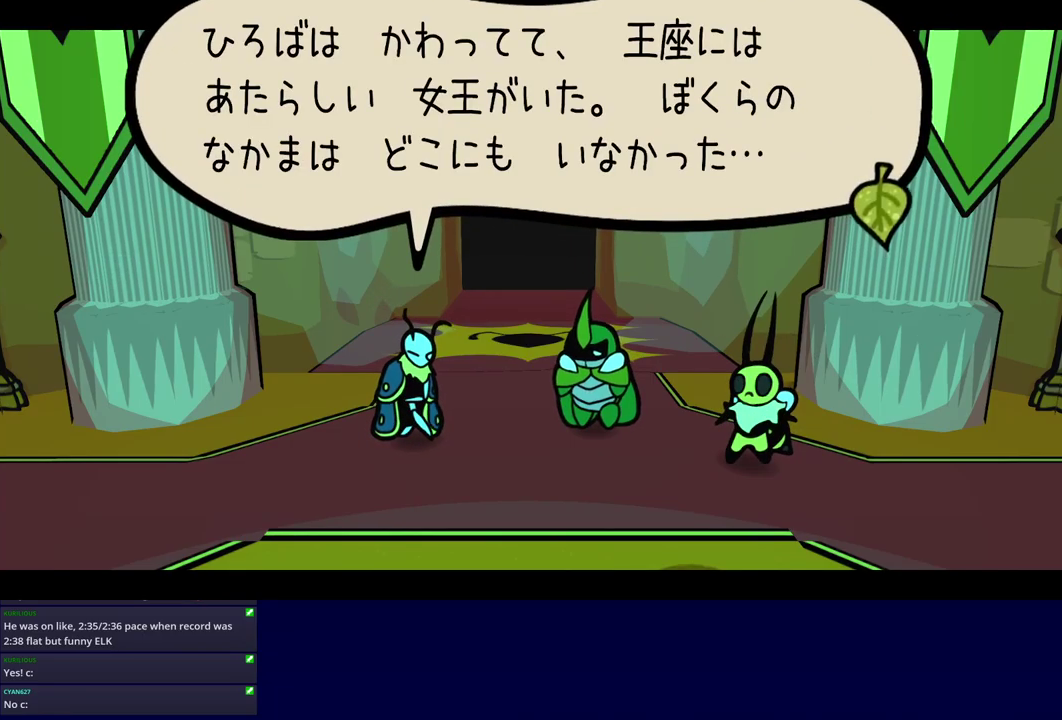
{"buttons": ["C_RIGHT"], "left_stick": "center", "events": []}
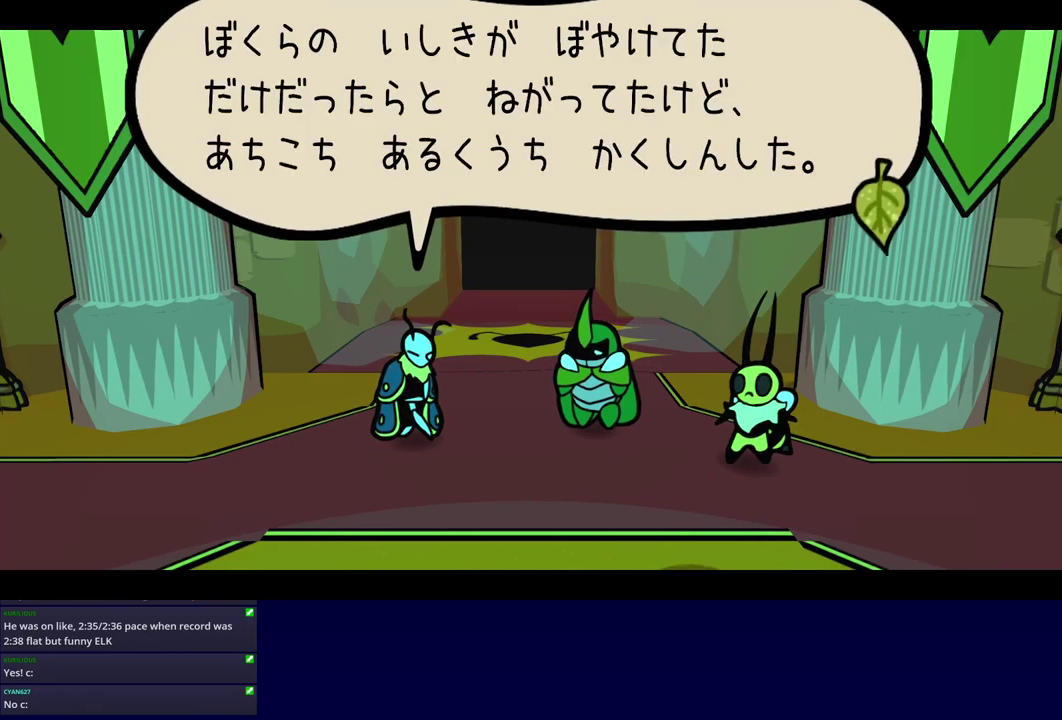
{"buttons": ["C_RIGHT"], "left_stick": "center", "events": []}
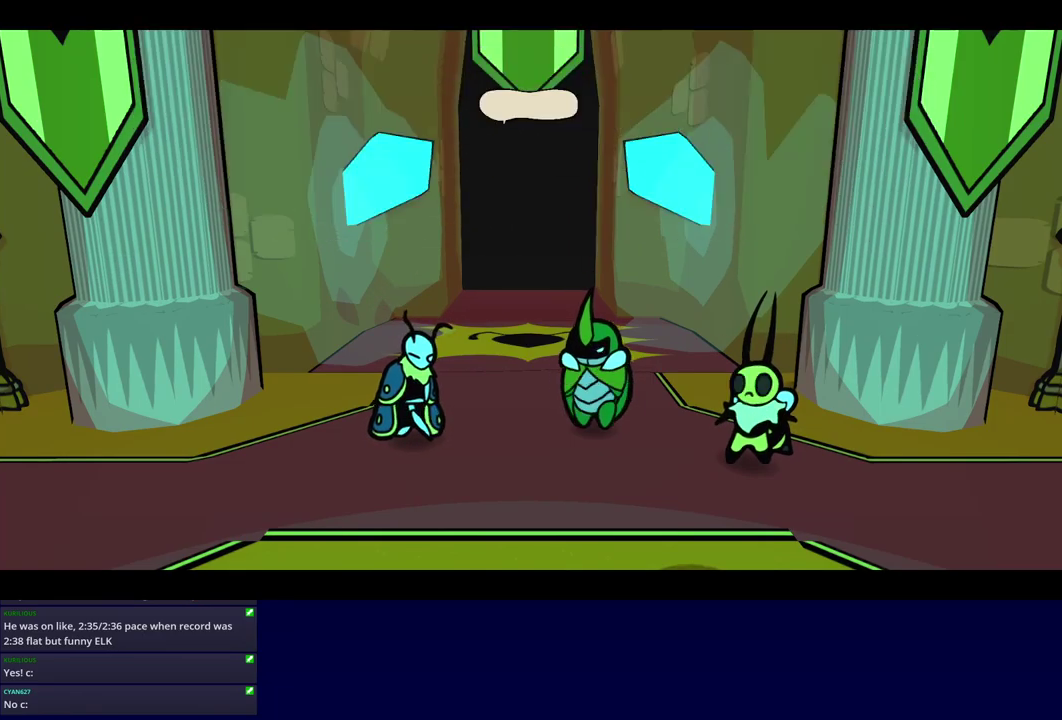
{"buttons": ["C_RIGHT"], "left_stick": "down-left", "events": [[134, "left_stick", "left"], [217, "left_stick", "down-left"]]}
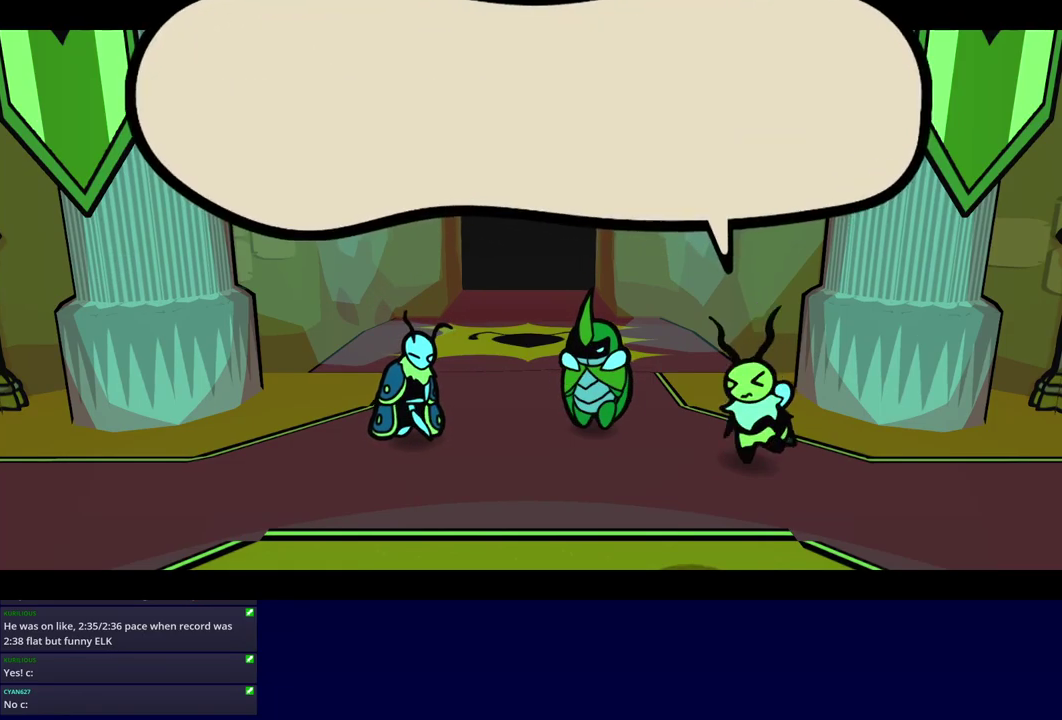
{"buttons": ["C_RIGHT"], "left_stick": "center", "events": [[267, "left_stick", "center"]]}
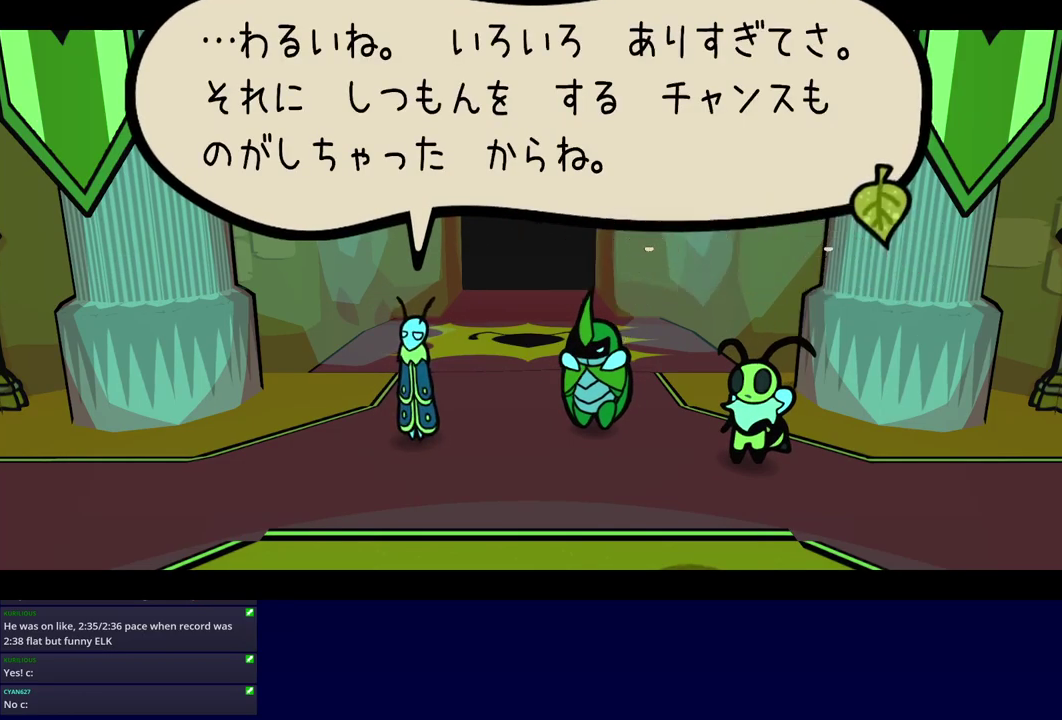
{"buttons": ["C_RIGHT"], "left_stick": "down-left", "events": [[17, "left_stick", "down-left"]]}
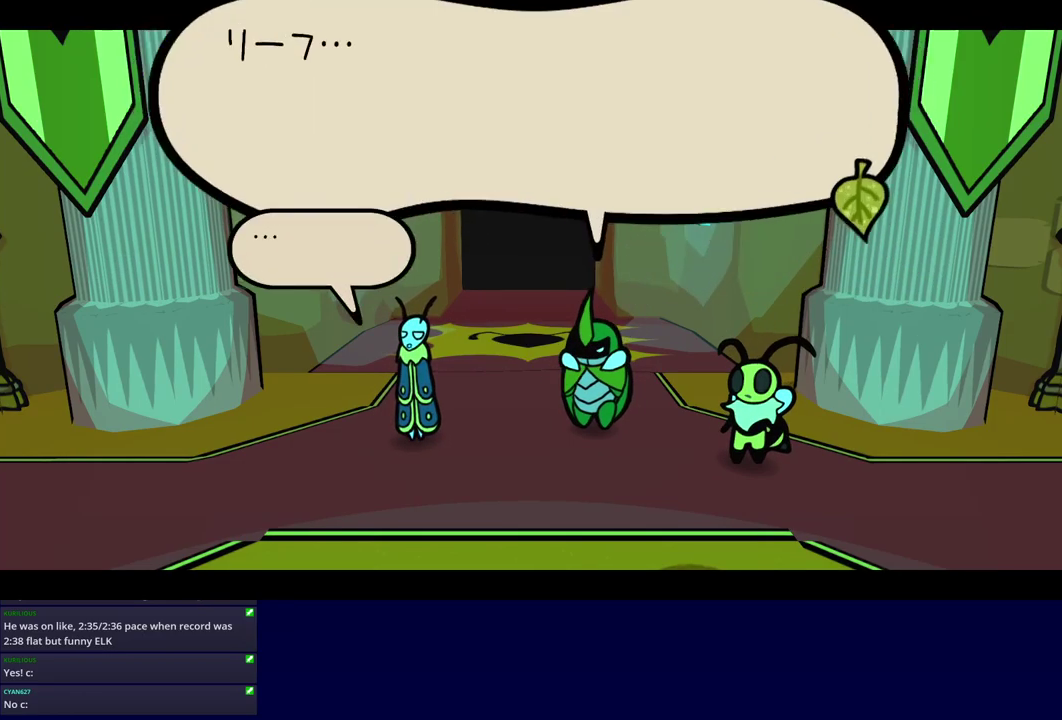
{"buttons": ["C_RIGHT"], "left_stick": "down-left", "events": []}
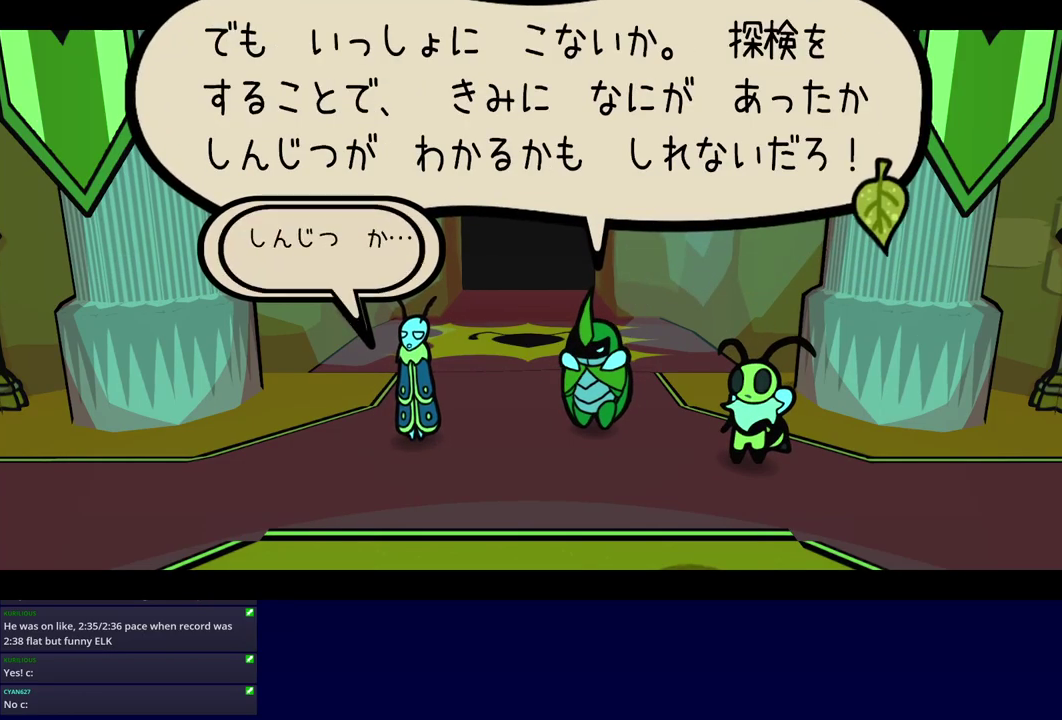
{"buttons": ["C_RIGHT"], "left_stick": "down-left", "events": [[84, "left_stick", "center"], [434, "left_stick", "down-left"]]}
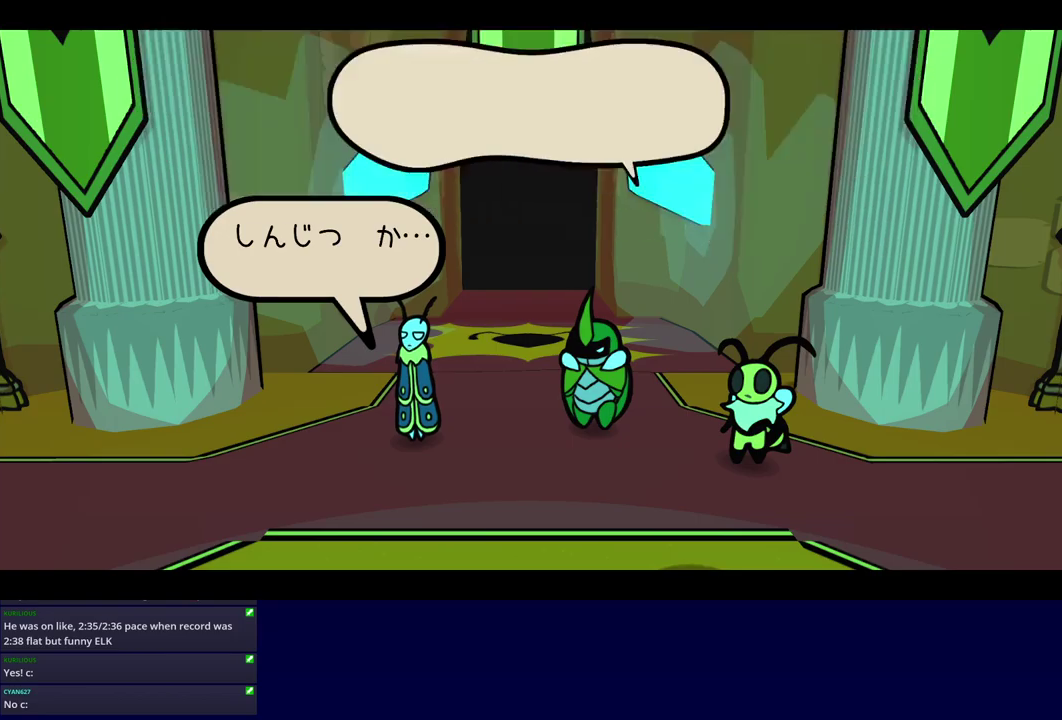
{"buttons": ["C_RIGHT"], "left_stick": "down-left", "events": []}
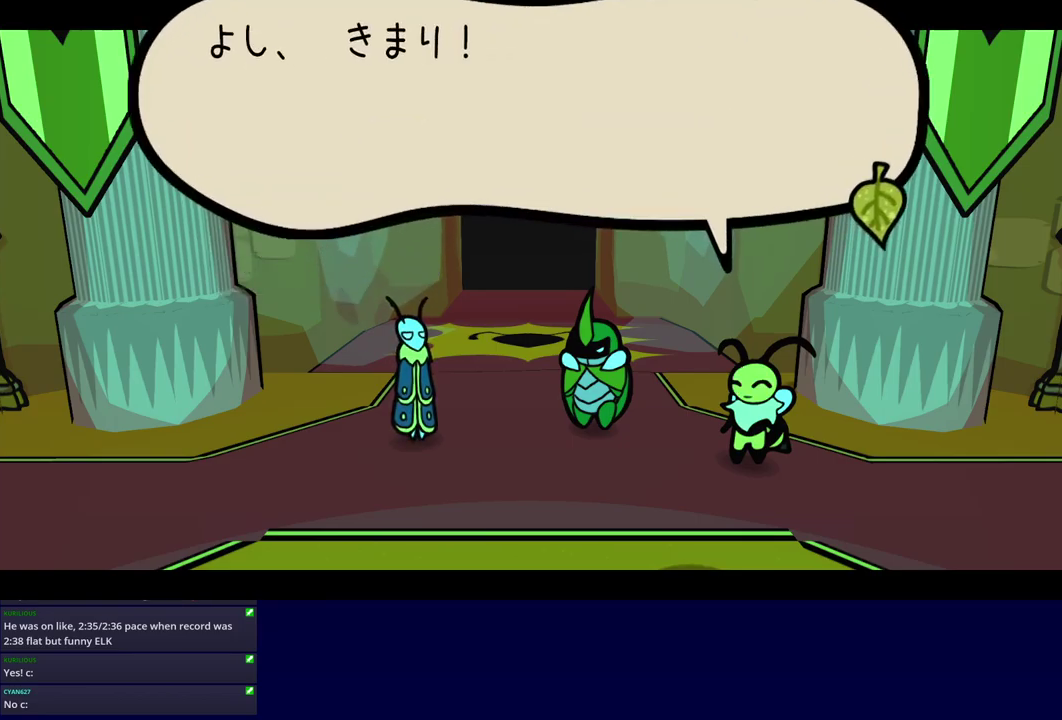
{"buttons": ["C_RIGHT"], "left_stick": "down-left", "events": []}
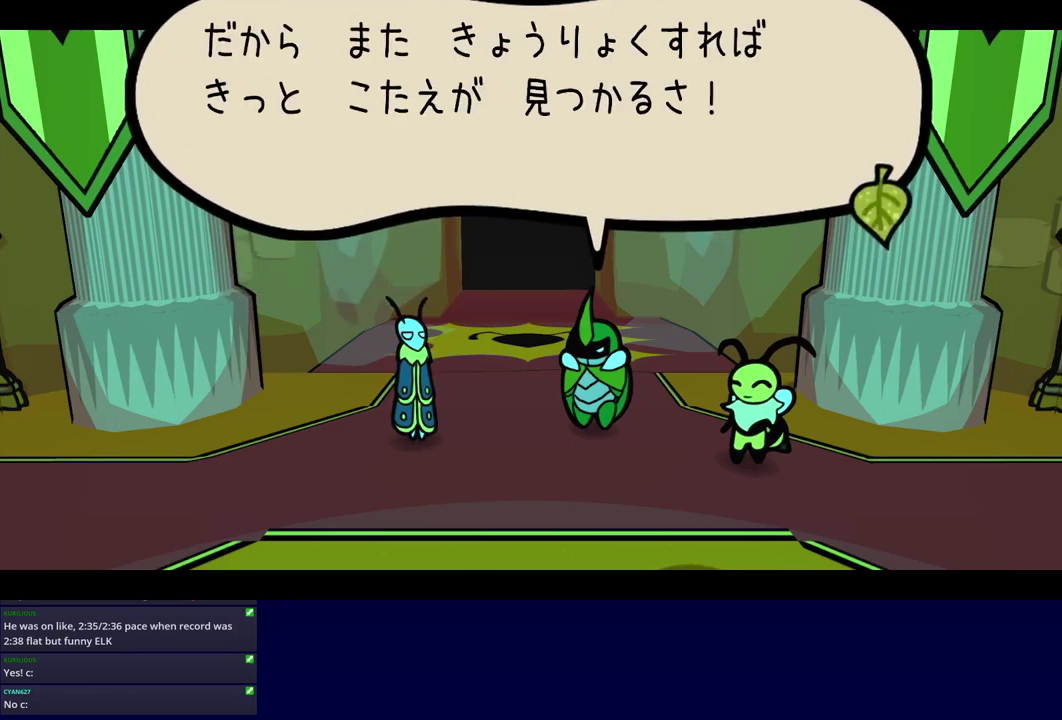
{"buttons": ["C_RIGHT"], "left_stick": "down-left", "events": []}
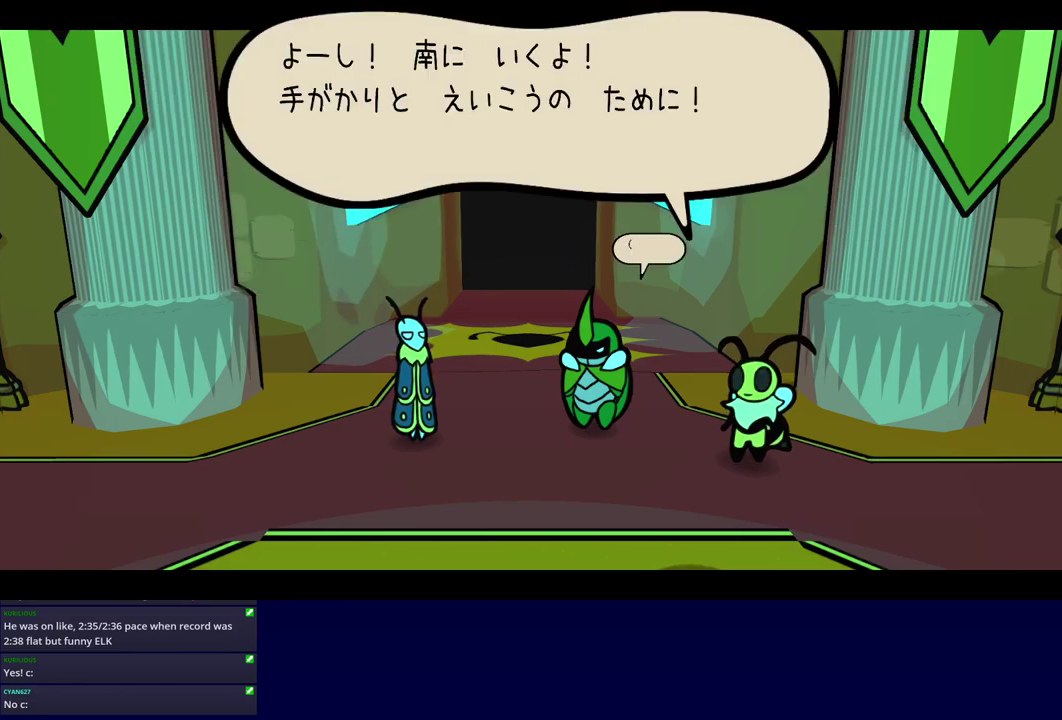
{"buttons": ["C_RIGHT"], "left_stick": "down-left", "events": []}
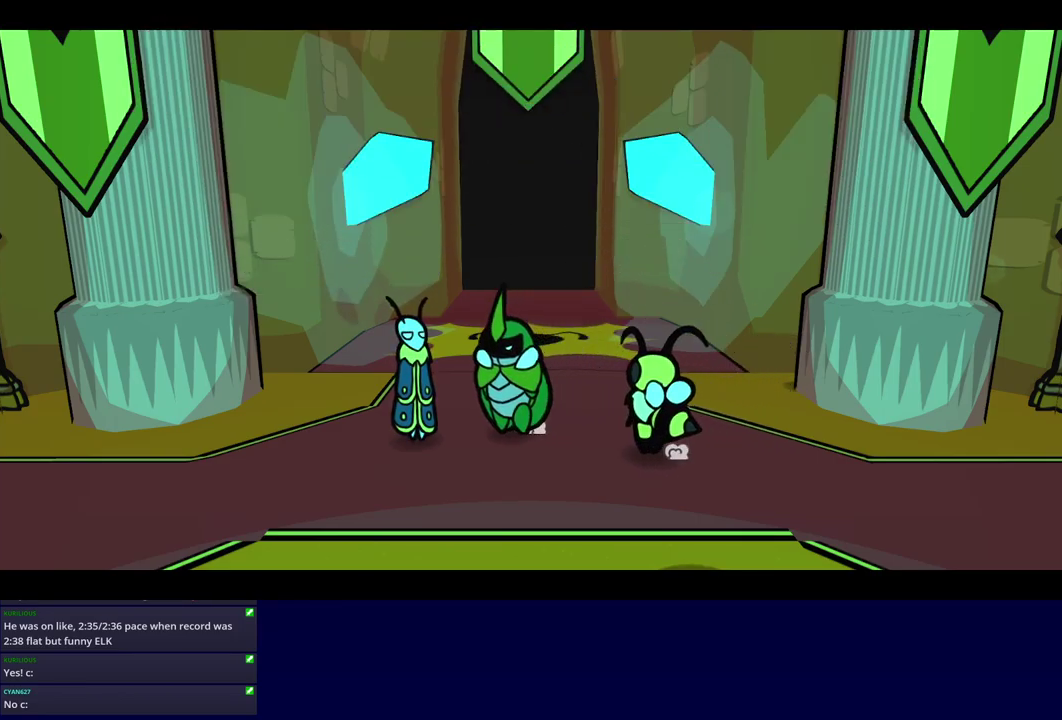
{"buttons": ["C_RIGHT"], "left_stick": "down-left", "events": []}
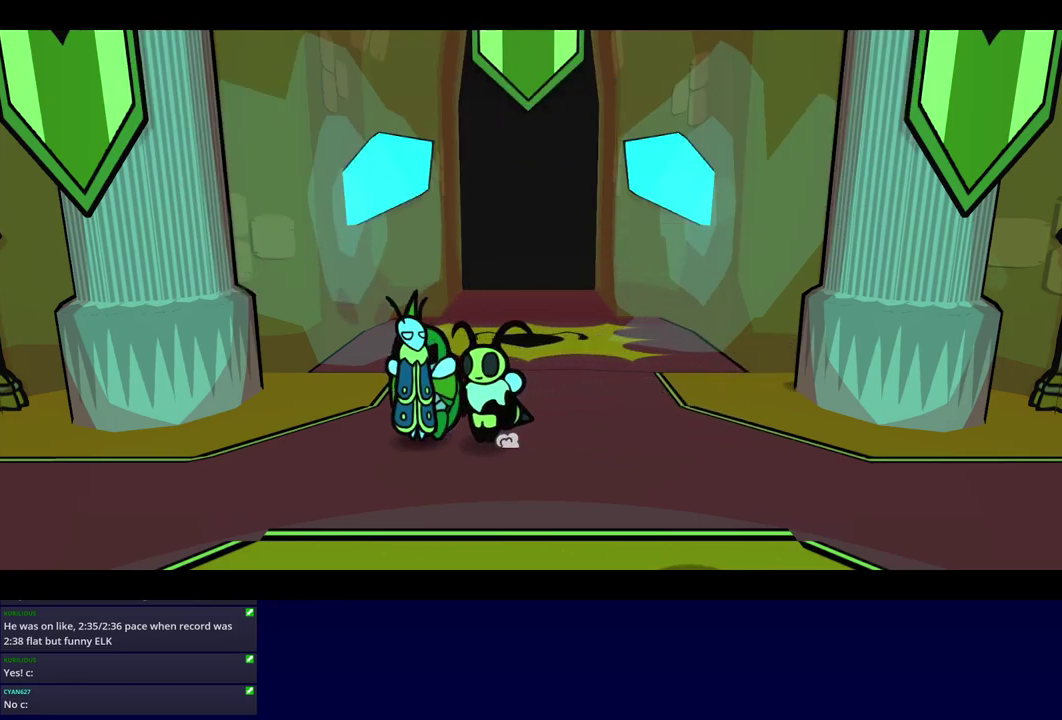
{"buttons": [], "left_stick": "down-left", "events": [[17, "C_RIGHT", "up"]]}
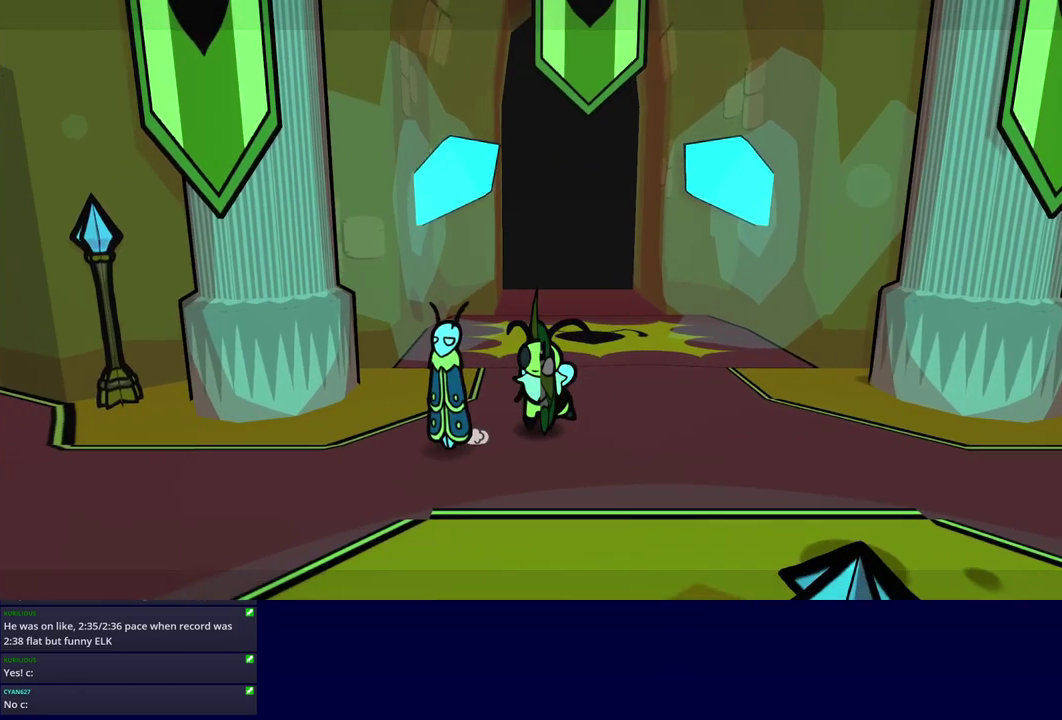
{"buttons": [], "left_stick": "left", "events": [[150, "left_stick", "left"]]}
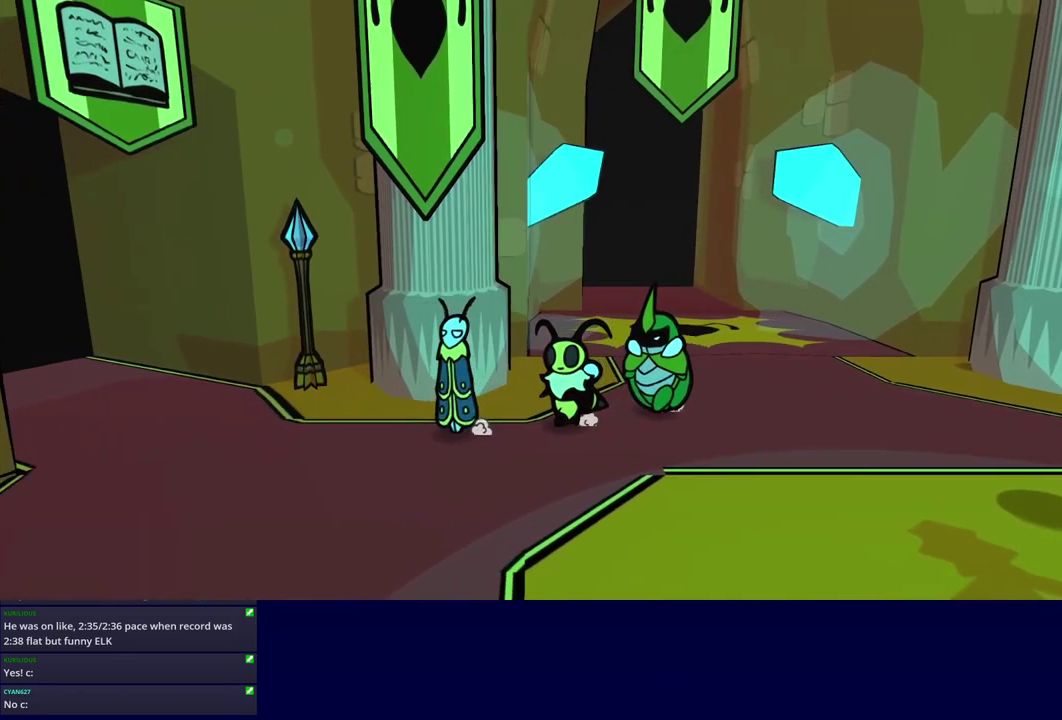
{"buttons": [], "left_stick": "up-left", "events": [[233, "left_stick", "up-left"]]}
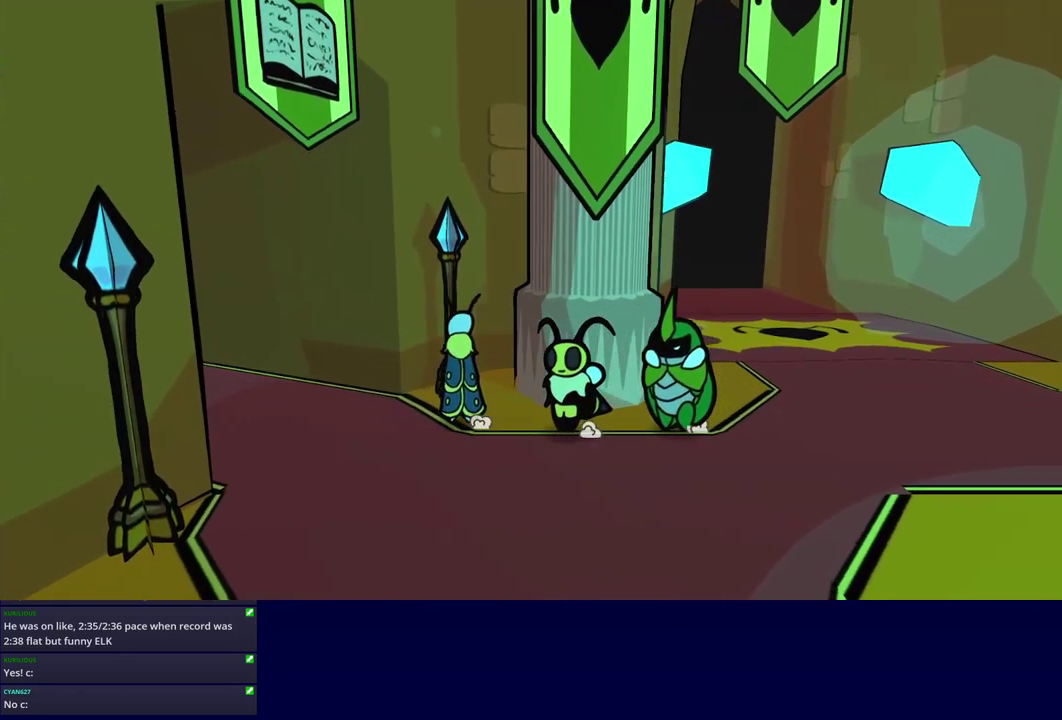
{"buttons": [], "left_stick": "up-left", "events": [[267, "left_stick", "left"], [383, "left_stick", "up-left"]]}
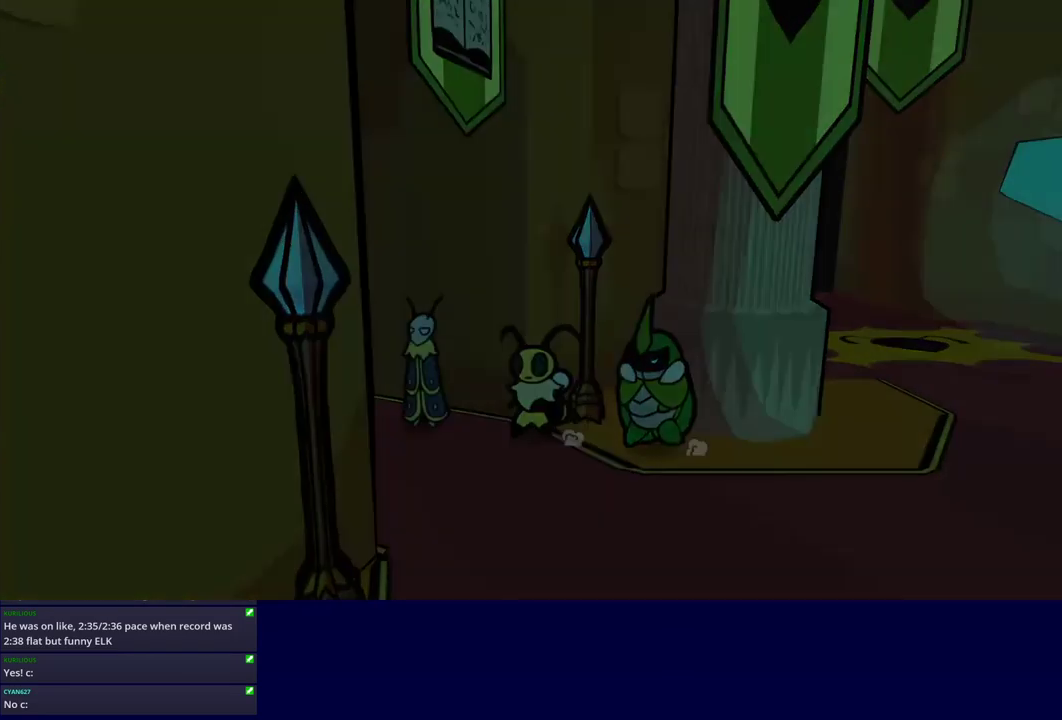
{"buttons": [], "left_stick": "left", "events": [[133, "left_stick", "left"]]}
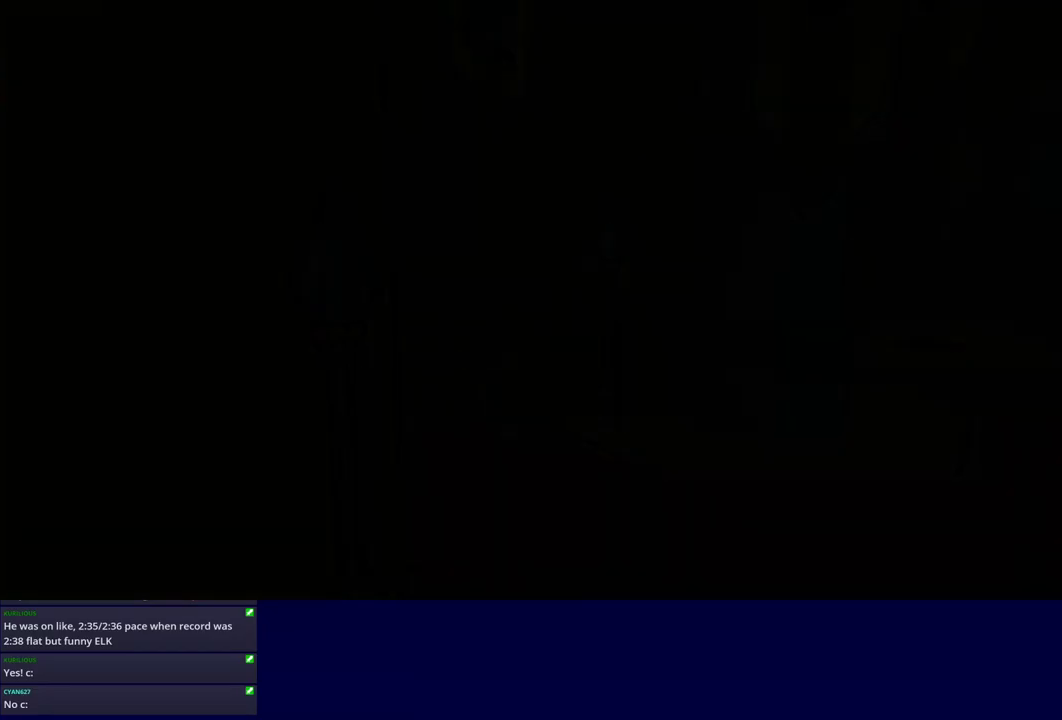
{"buttons": [], "left_stick": "left", "events": []}
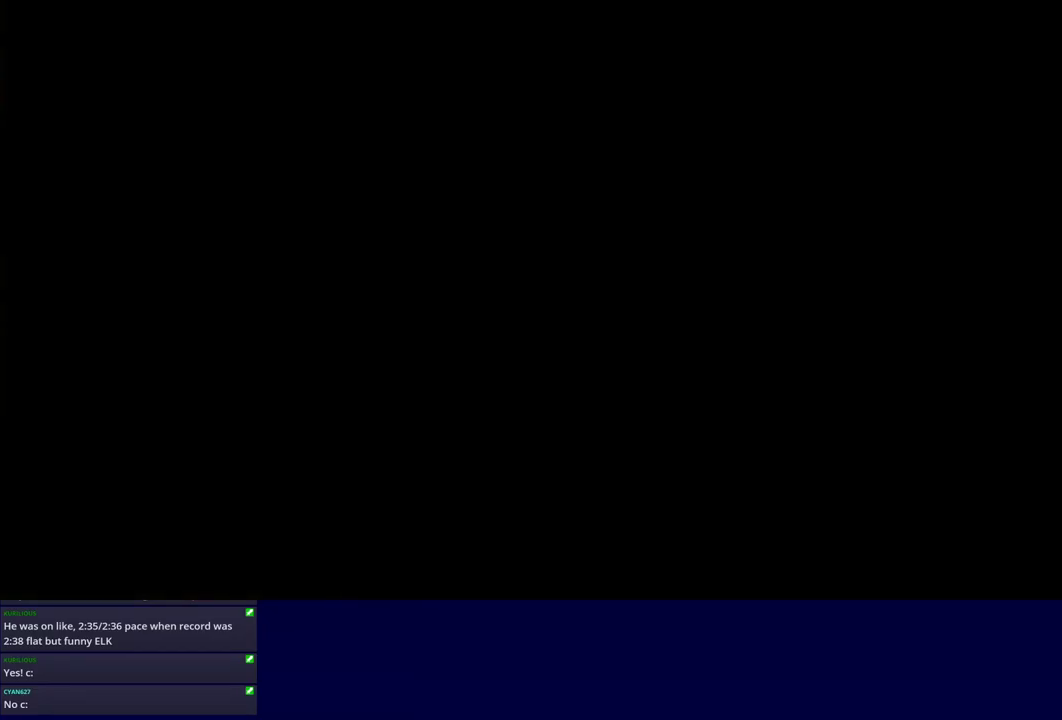
{"buttons": [], "left_stick": "left", "events": []}
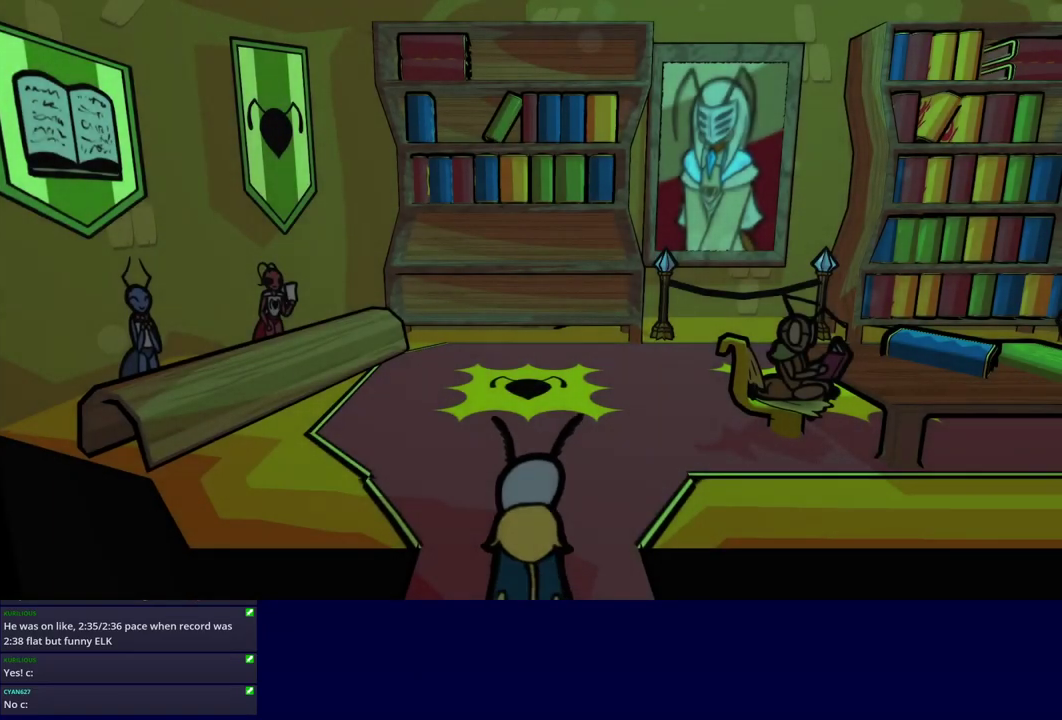
{"buttons": [], "left_stick": "left", "events": []}
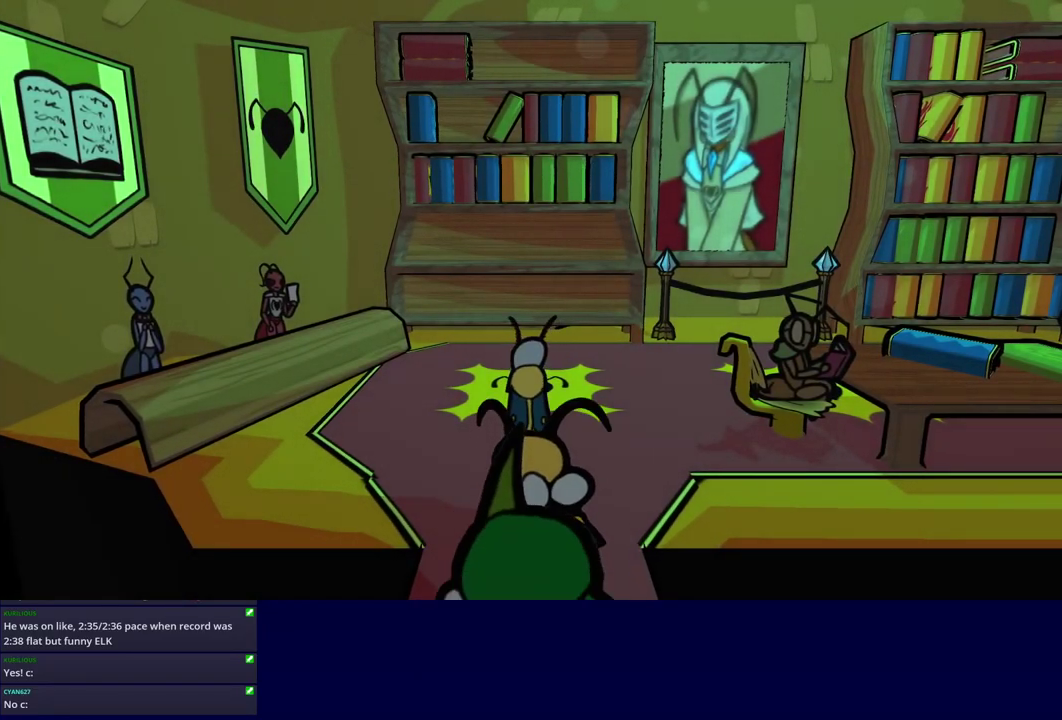
{"buttons": [], "left_stick": "left", "events": []}
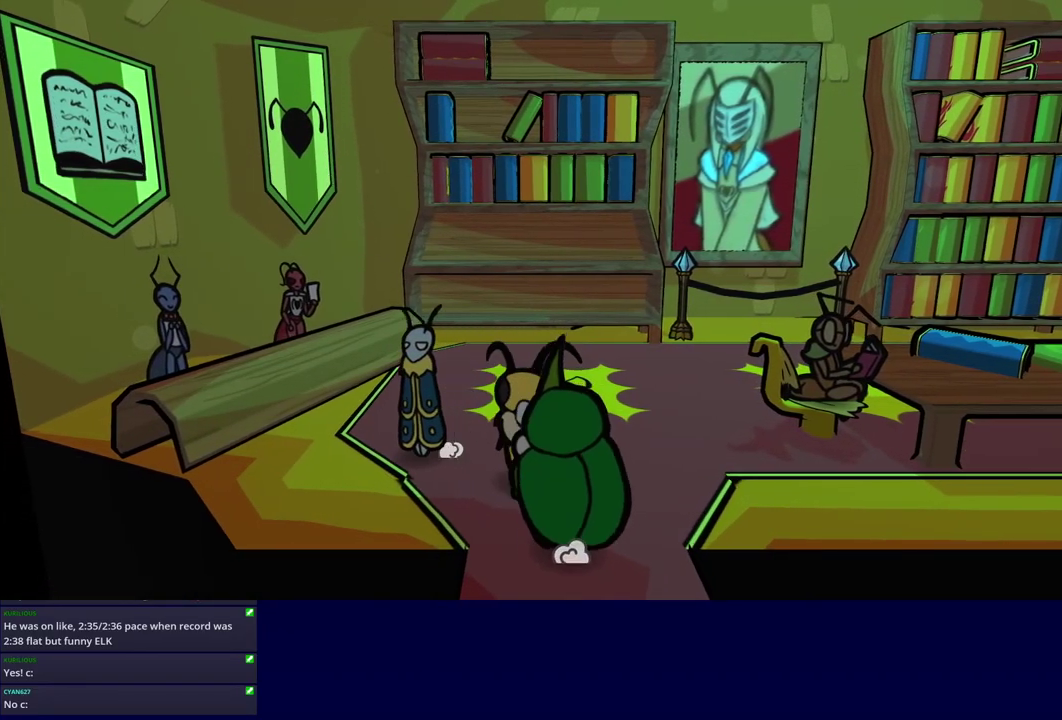
{"buttons": ["C_RIGHT"], "left_stick": "left", "events": [[400, "C_DOWN", "down"], [467, "C_DOWN", "up"], [467, "C_RIGHT", "down"]]}
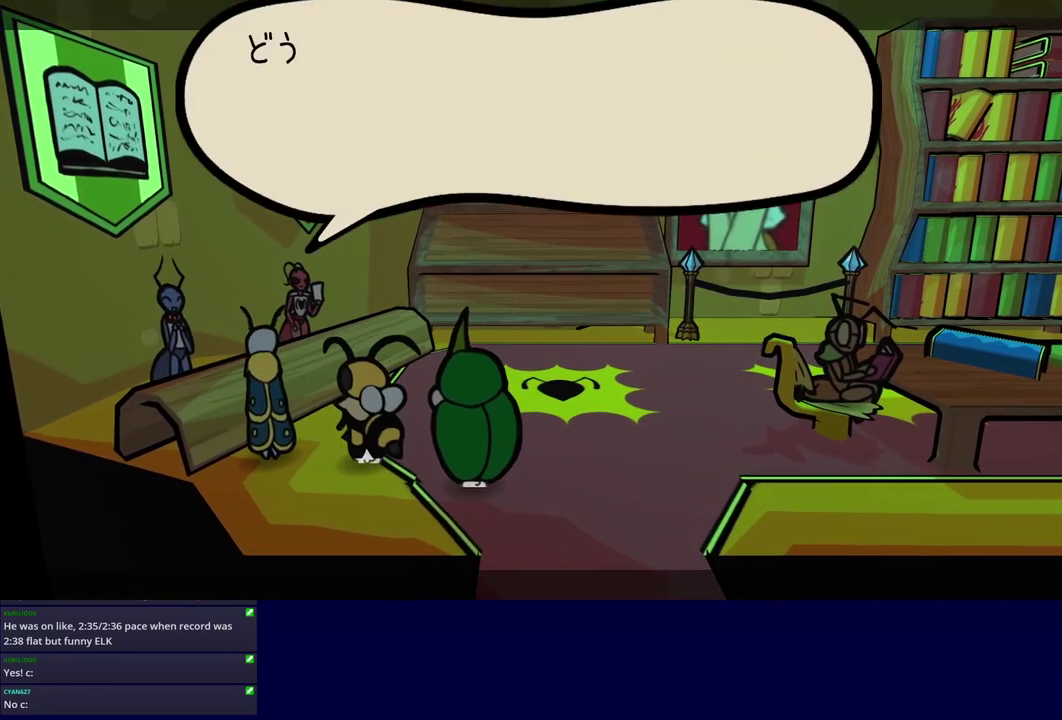
{"buttons": ["C_RIGHT"], "left_stick": "center", "events": [[184, "left_stick", "center"]]}
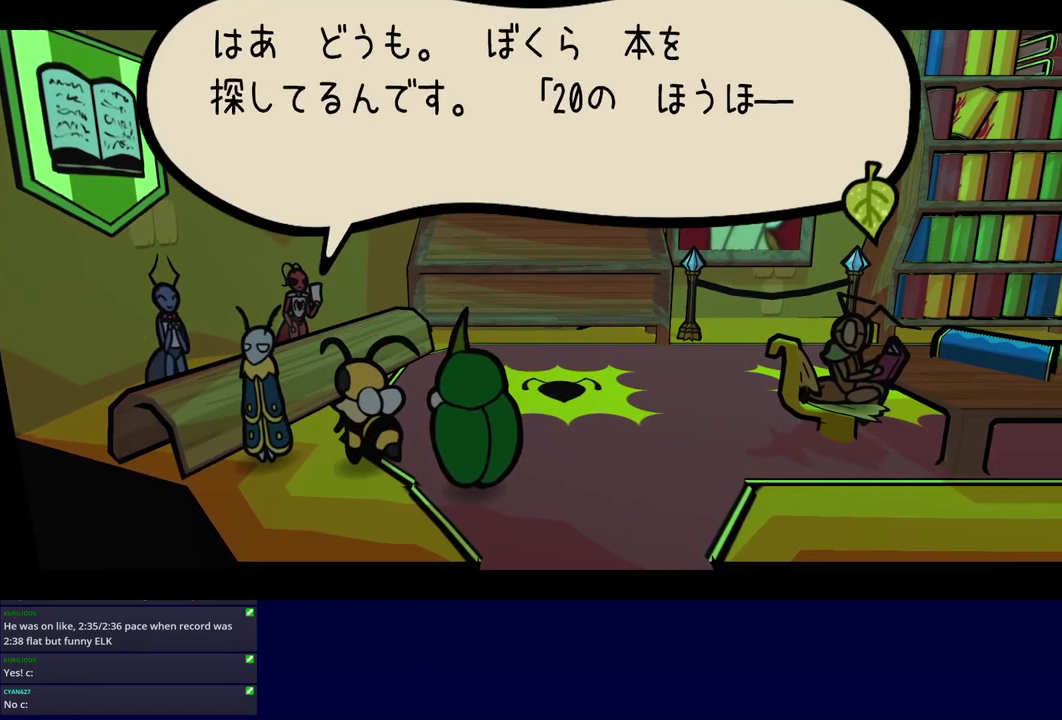
{"buttons": ["C_RIGHT"], "left_stick": "center", "events": []}
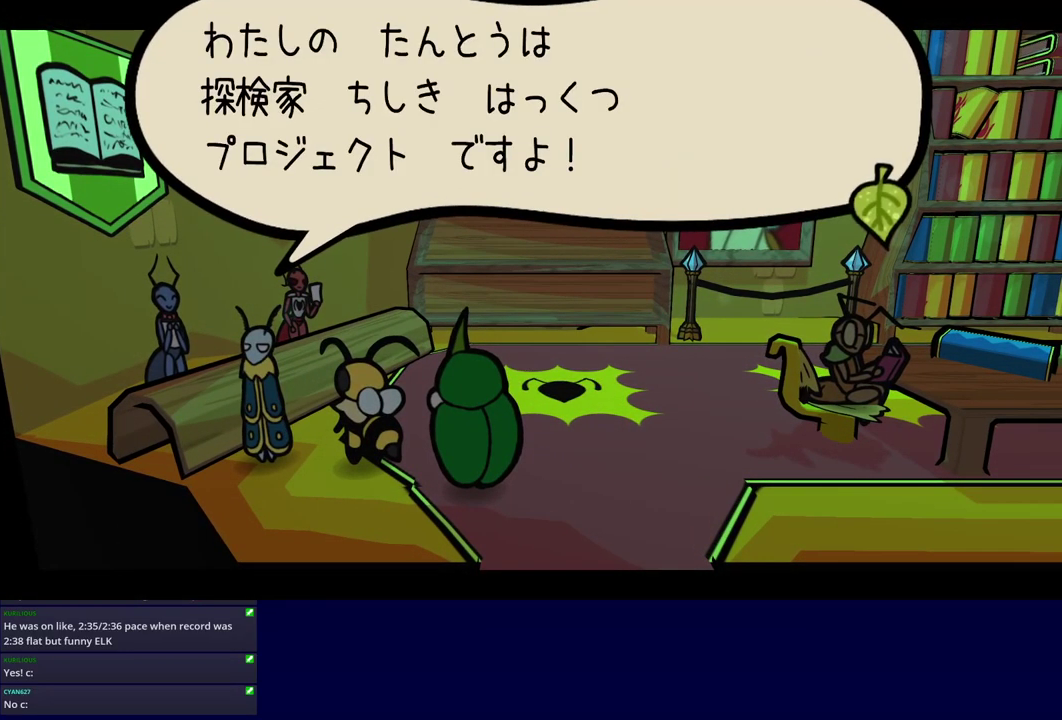
{"buttons": ["C_RIGHT"], "left_stick": "center", "events": []}
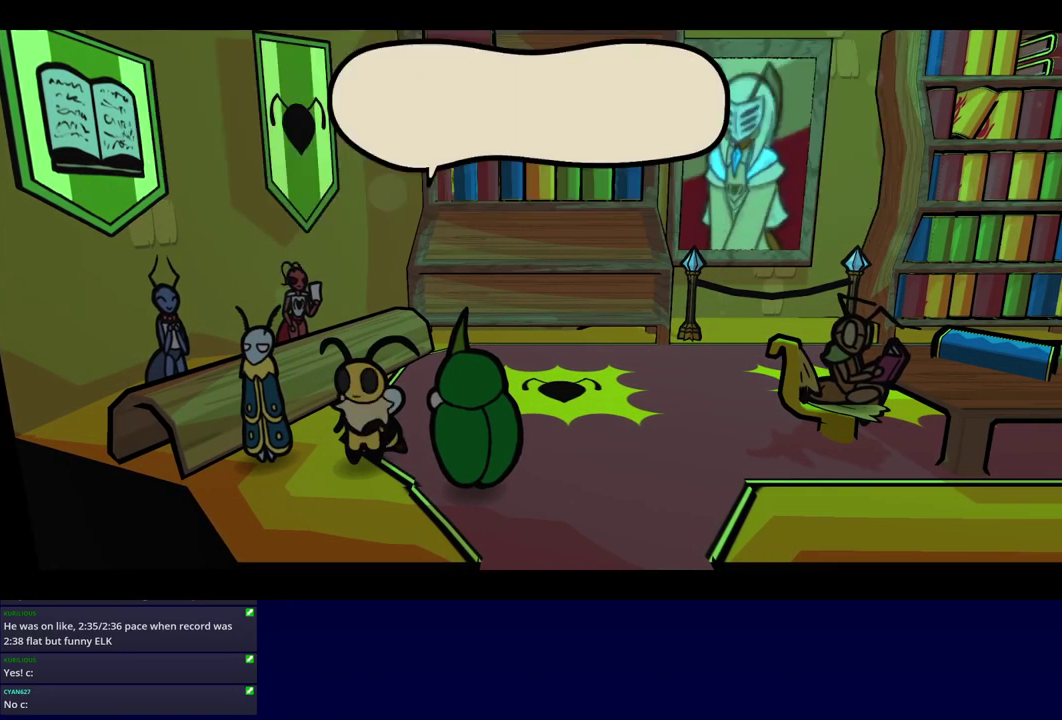
{"buttons": ["C_RIGHT"], "left_stick": "center", "events": []}
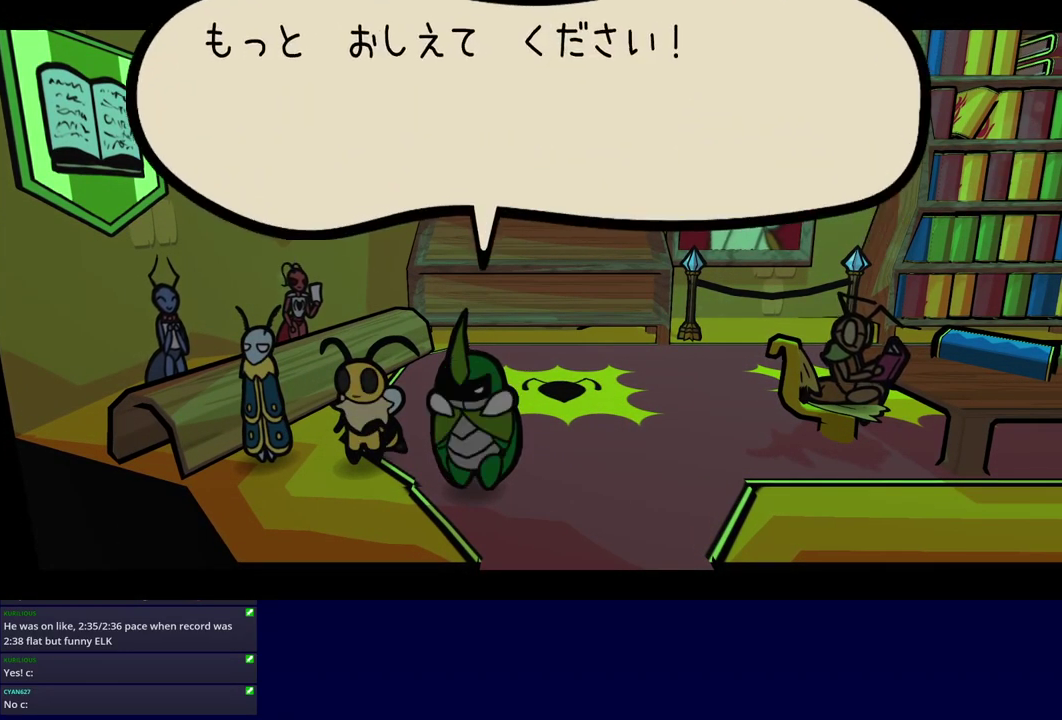
{"buttons": ["C_RIGHT"], "left_stick": "center", "events": []}
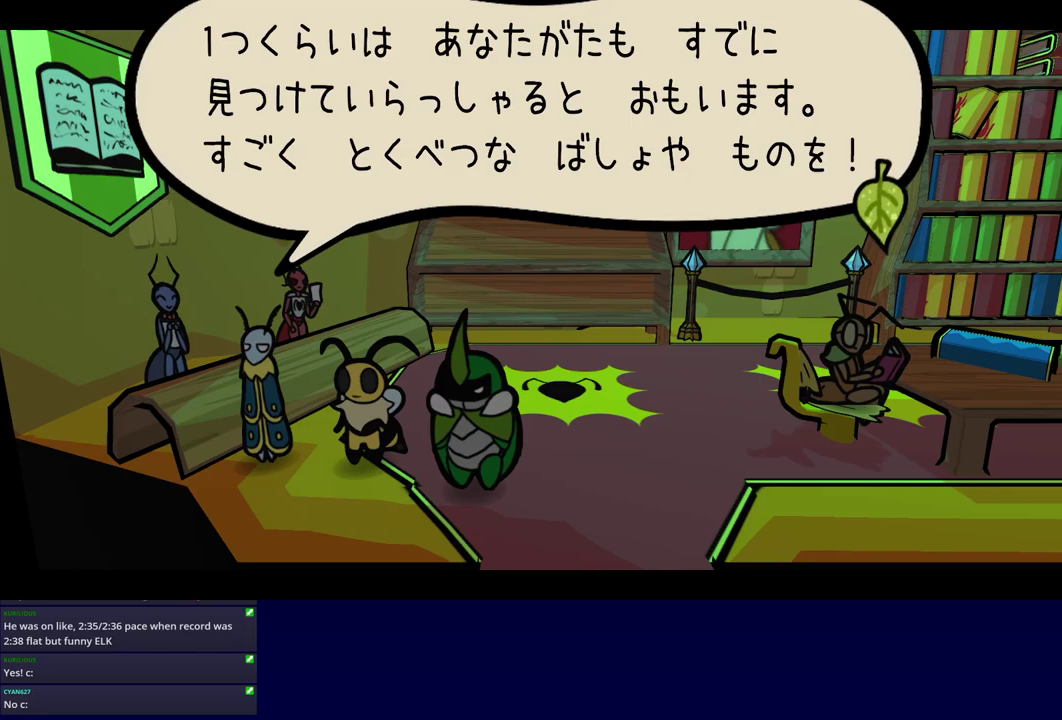
{"buttons": ["C_RIGHT"], "left_stick": "center", "events": []}